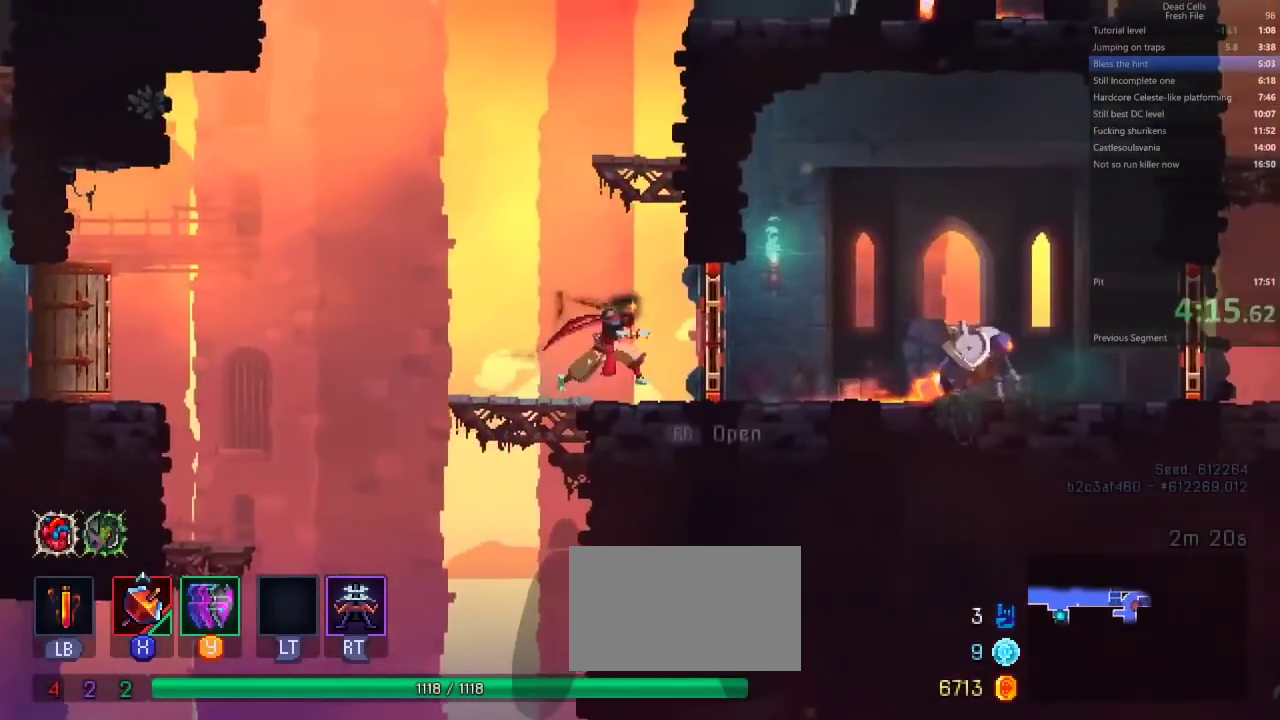
Gameplay with a controller (PlayStation layout); each line is a JSON object with the inputs held at the frame after it. Not read: CROSS HOME L2 L3 R2 R3 SQUARE TRIANGLE.
{"buttons": []}
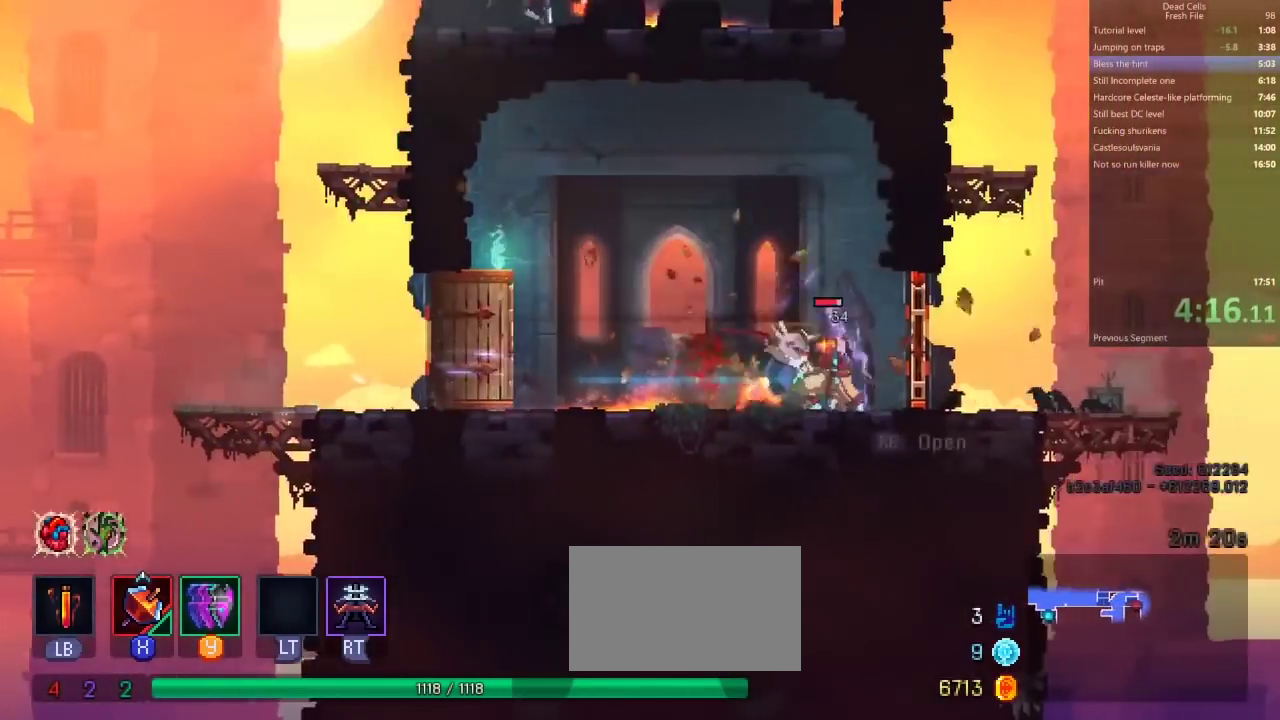
{"buttons": ["CIRCLE"]}
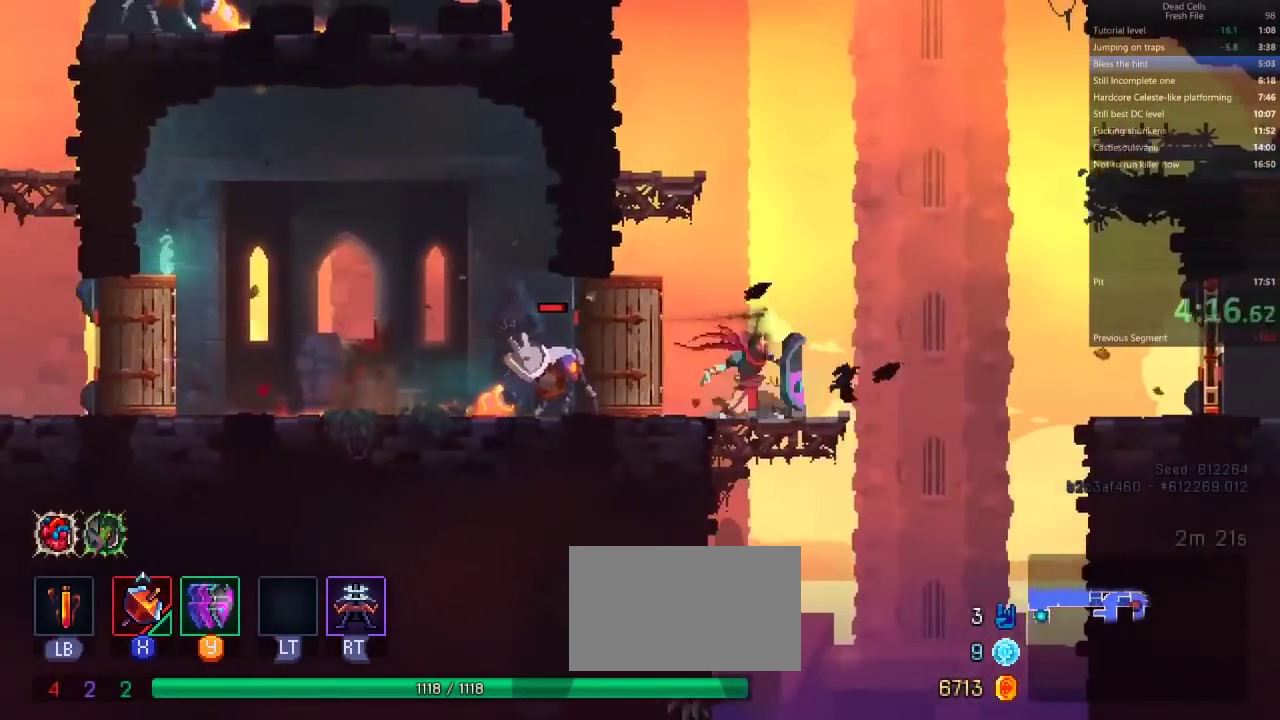
{"buttons": ["L1"]}
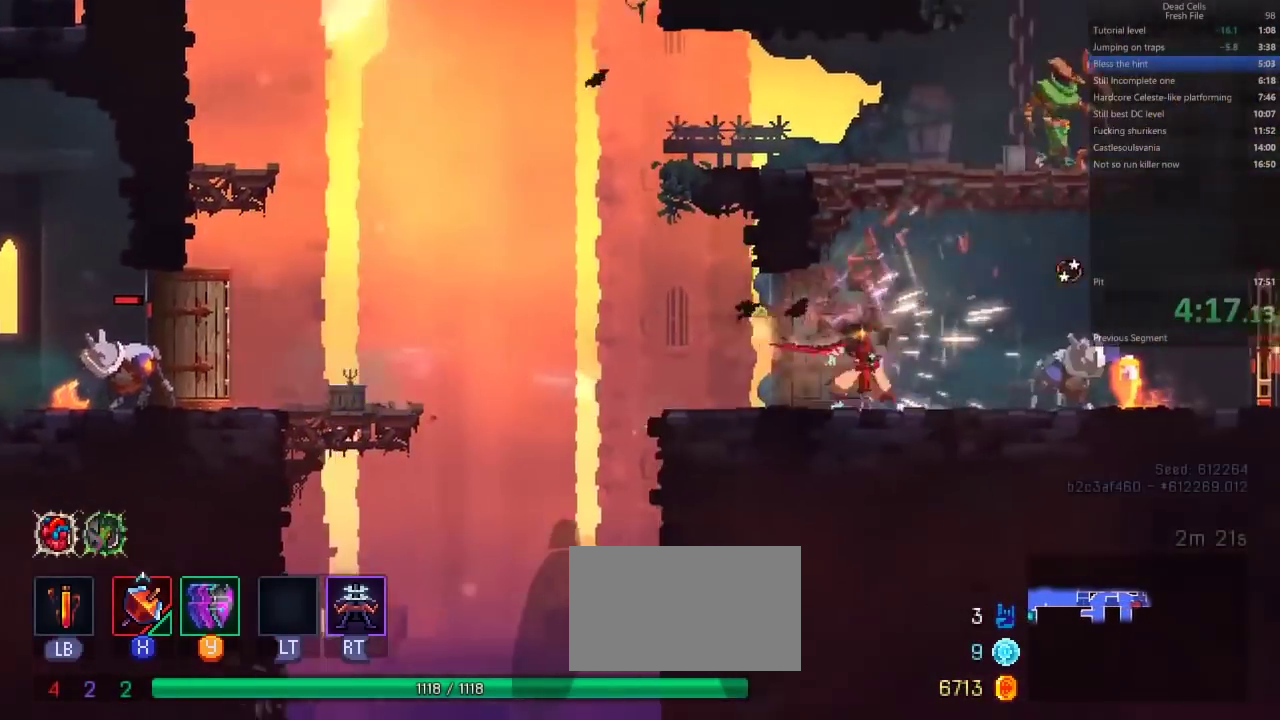
{"buttons": ["CIRCLE"]}
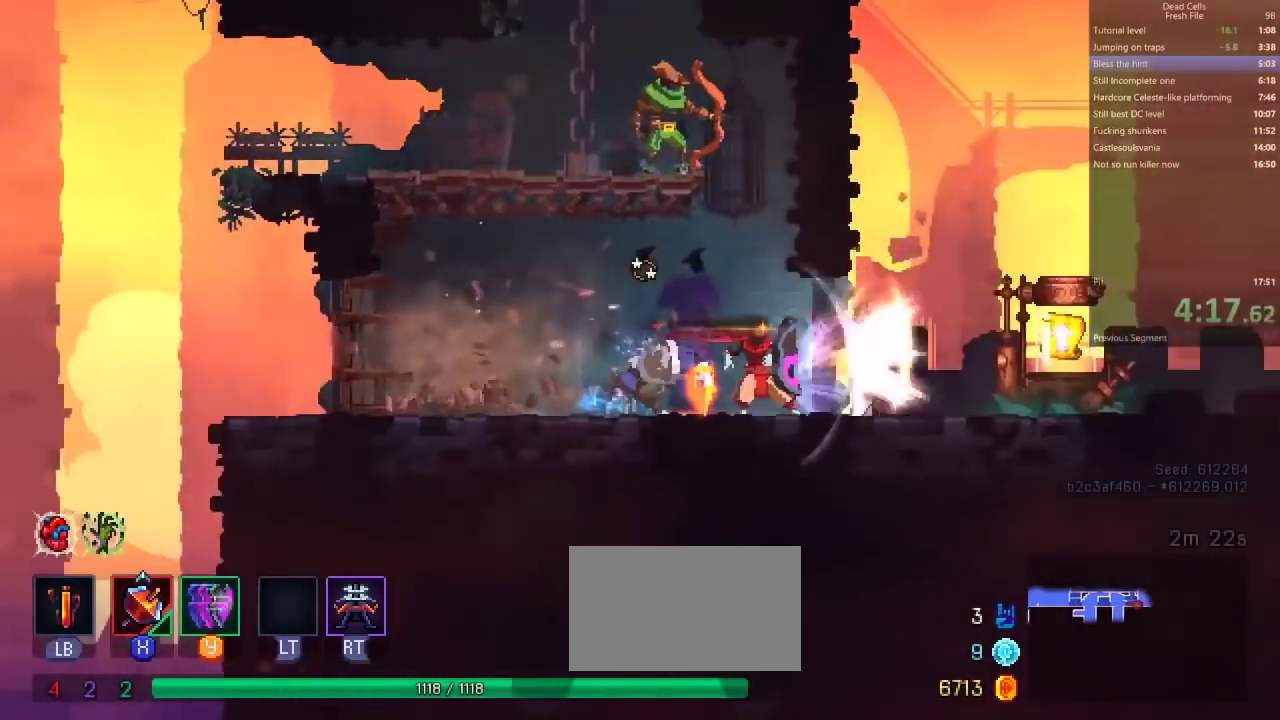
{"buttons": []}
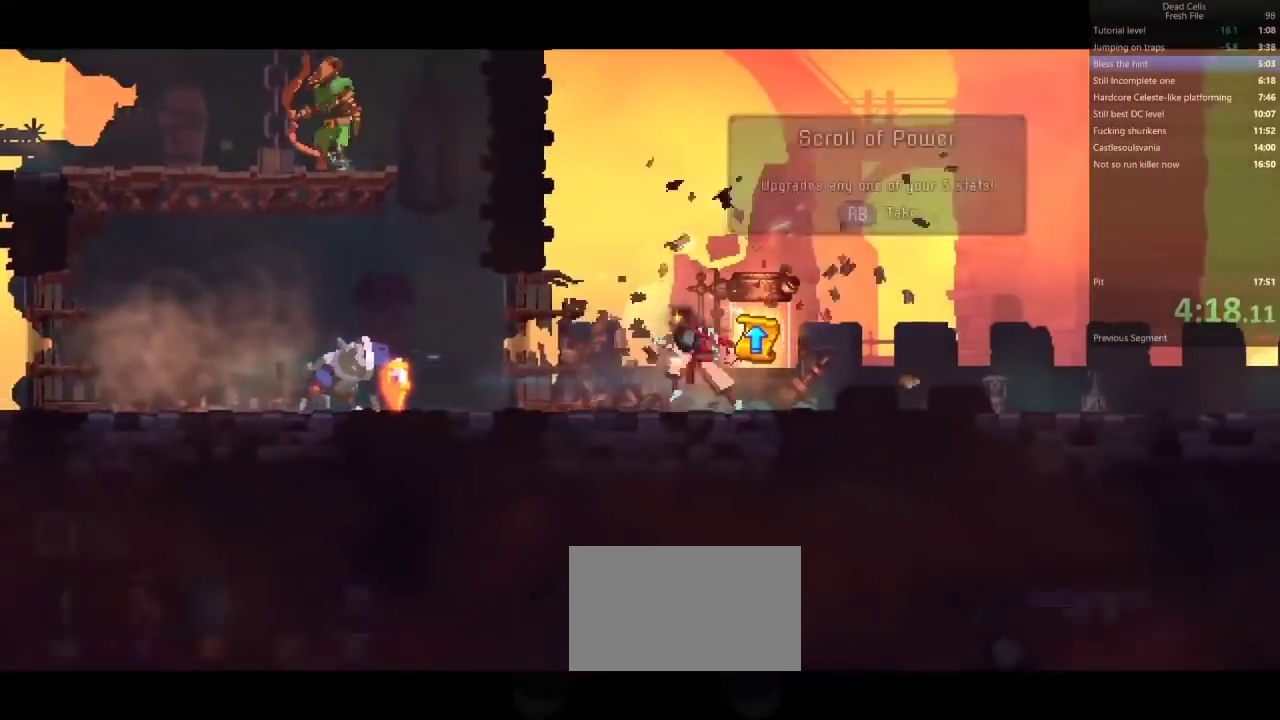
{"buttons": []}
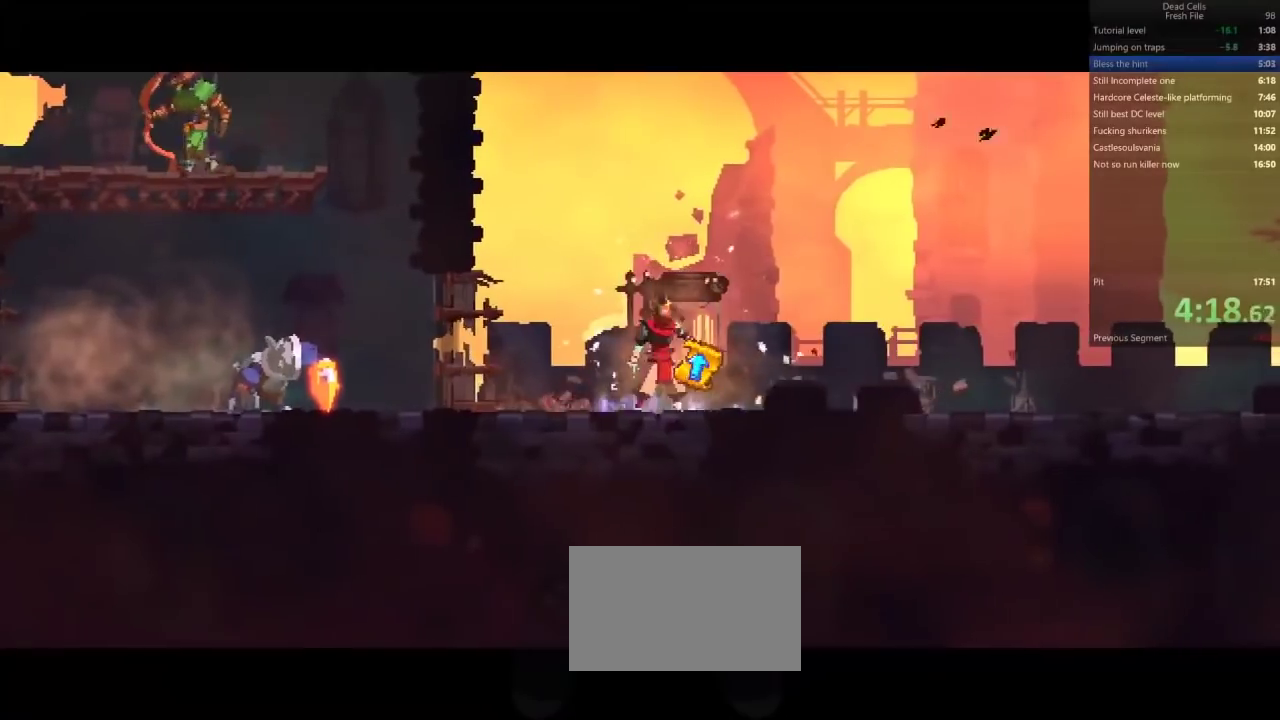
{"buttons": []}
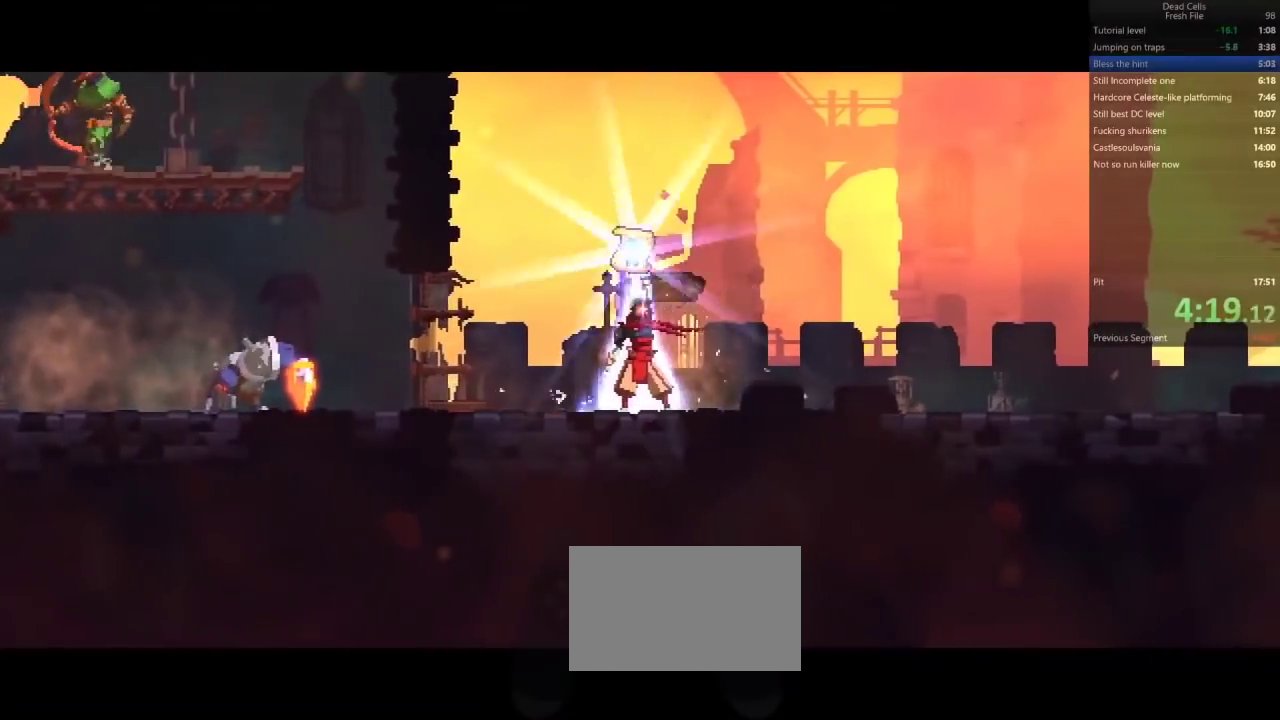
{"buttons": []}
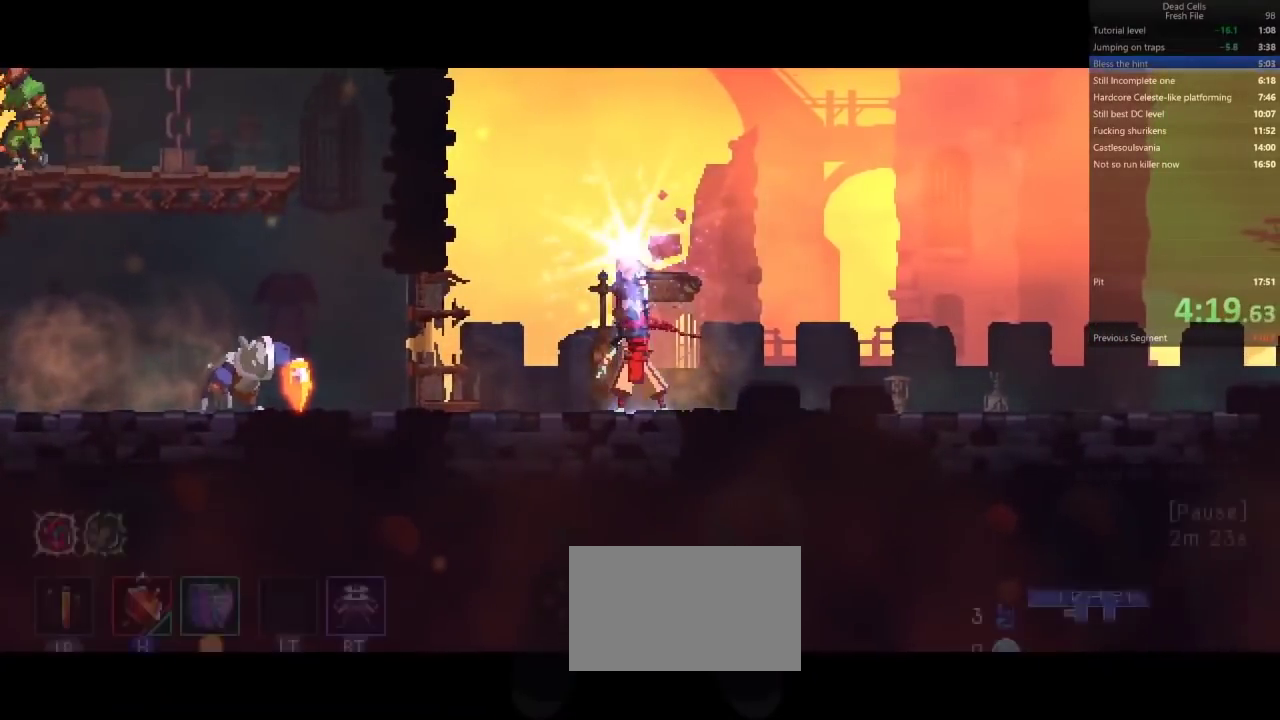
{"buttons": []}
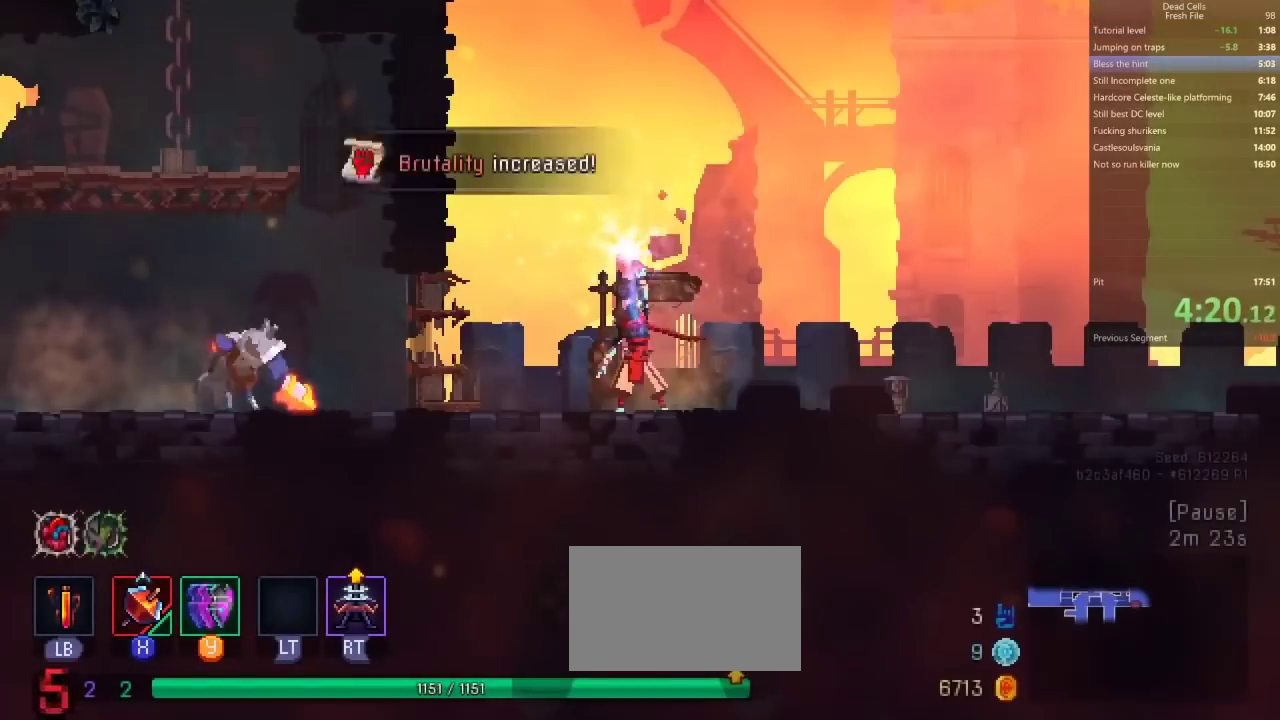
{"buttons": []}
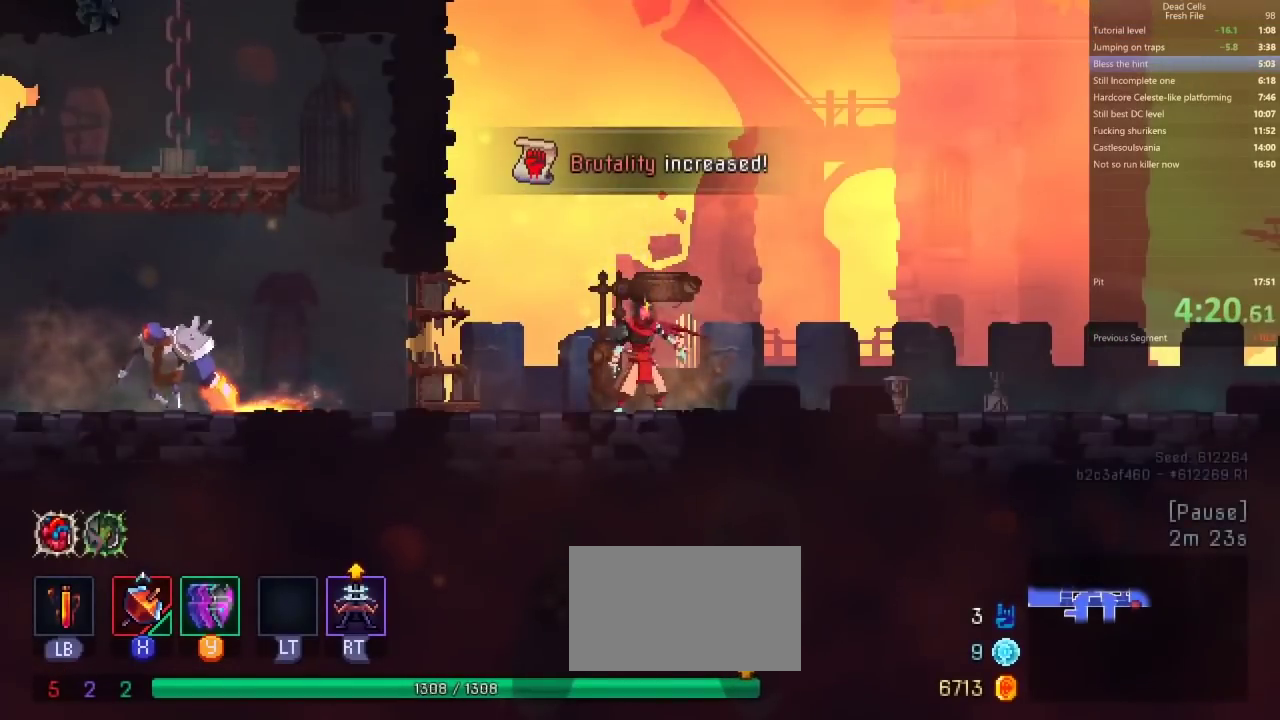
{"buttons": []}
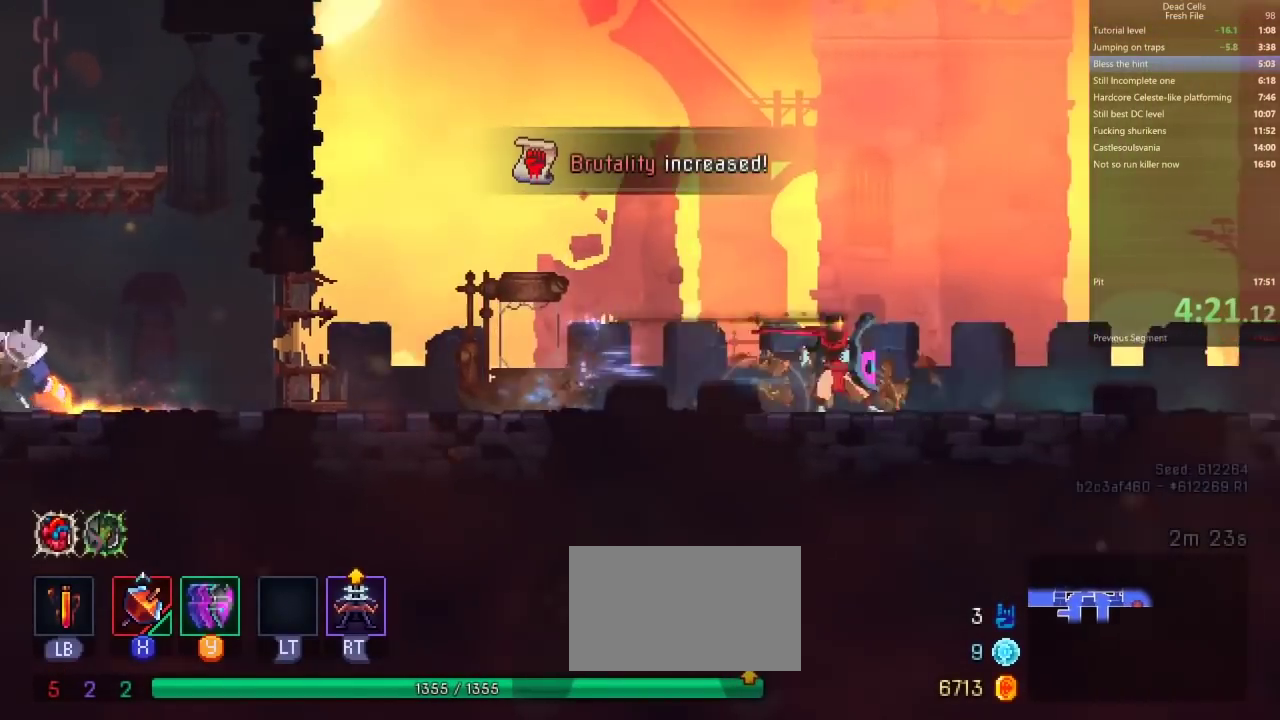
{"buttons": []}
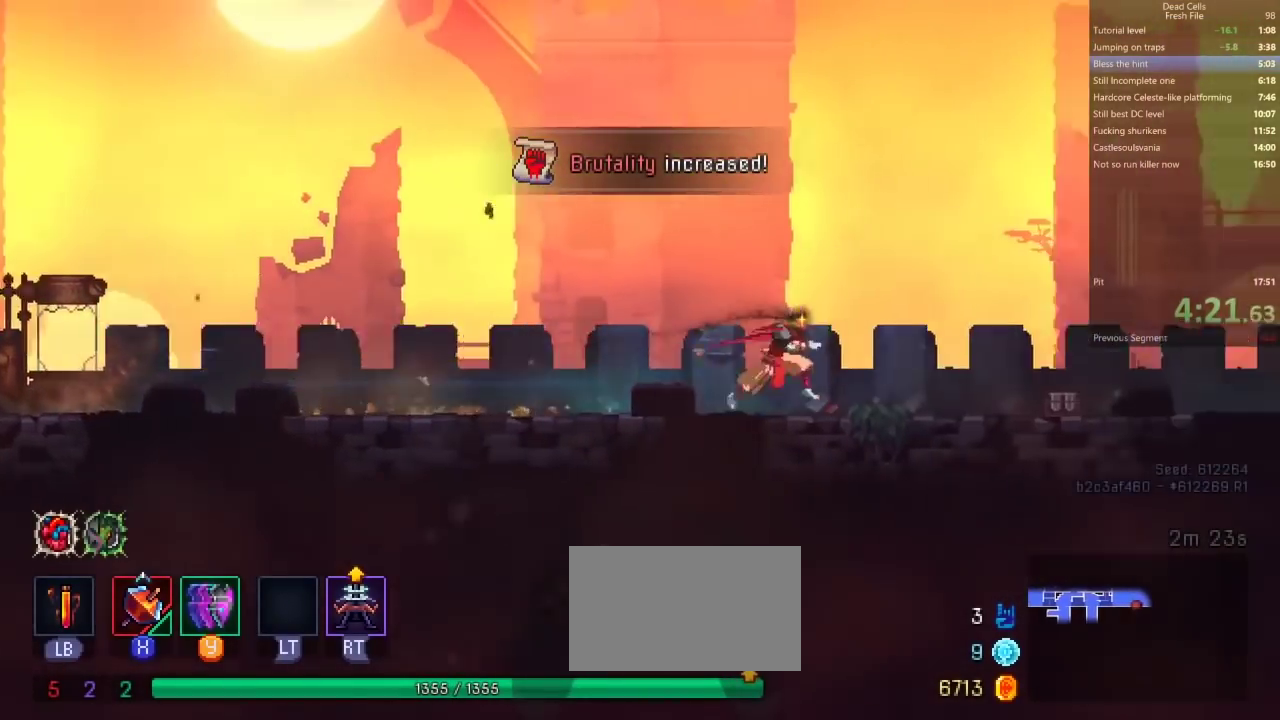
{"buttons": []}
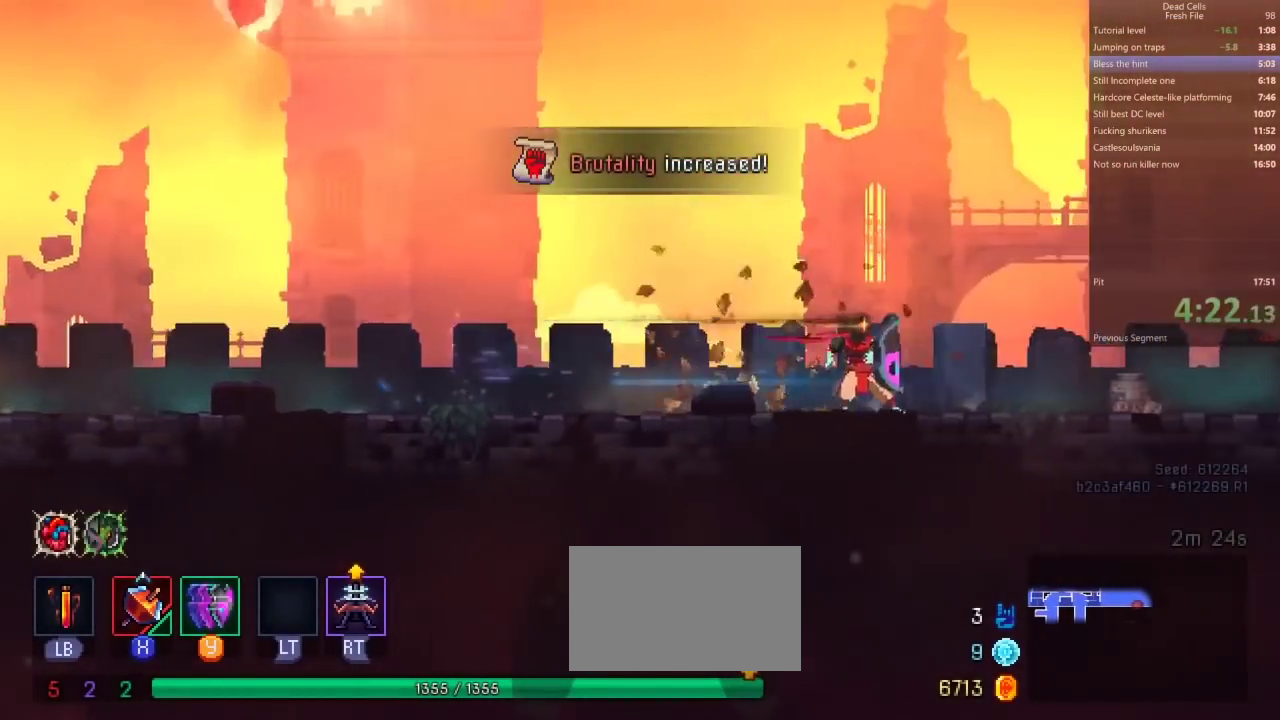
{"buttons": []}
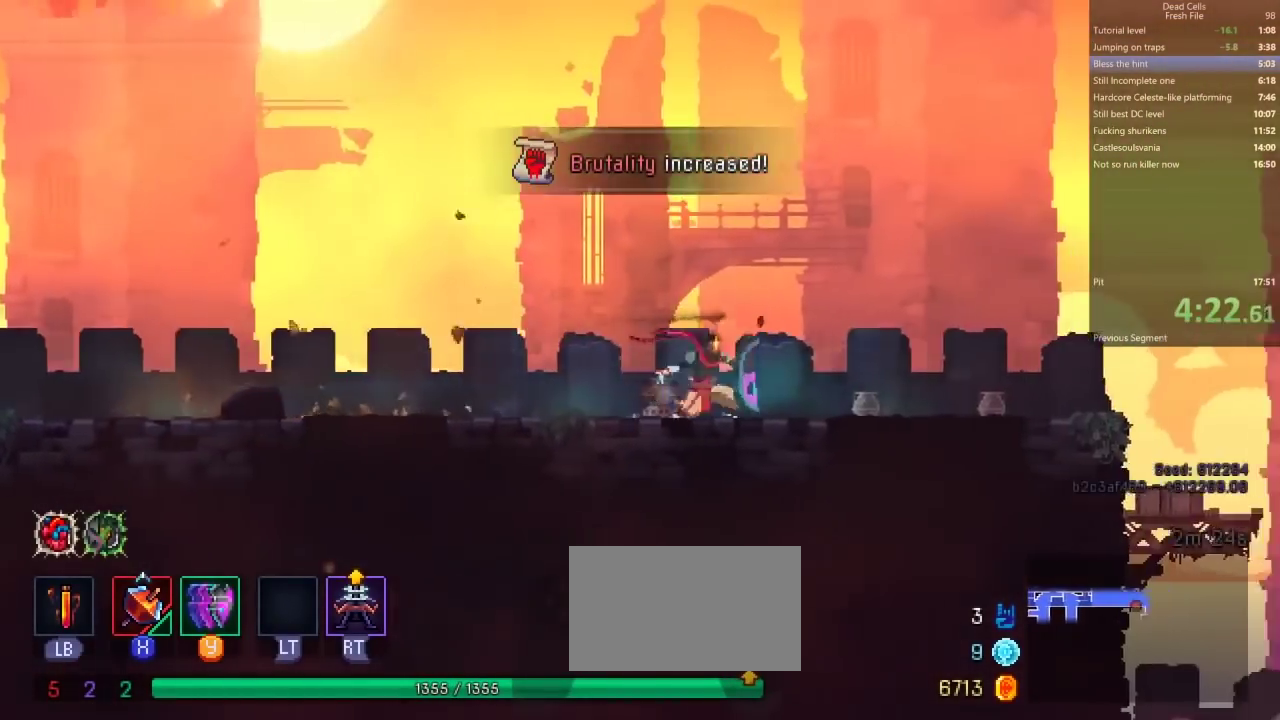
{"buttons": ["CIRCLE"]}